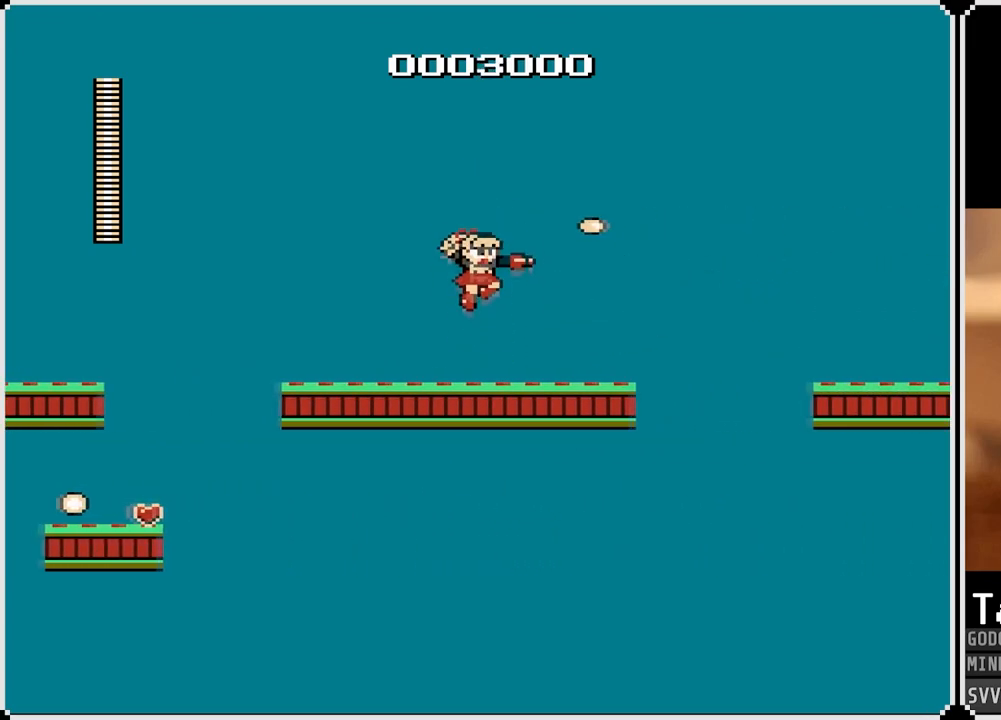
Gameplay with a controller (PlayStation layout); each line is a JSON object with the inputs held at the frame after it. "events" lists button and stick changes between this image and that frame as [ms after this image, input, new state], when the widget could be followed in between.
{"buttons": ["CROSS", "SQUARE", "DPAD_RIGHT"], "left_stick": "center", "right_stick": "center", "events": [[50, "SQUARE", "up"], [400, "CROSS", "down"], [467, "SQUARE", "down"]]}
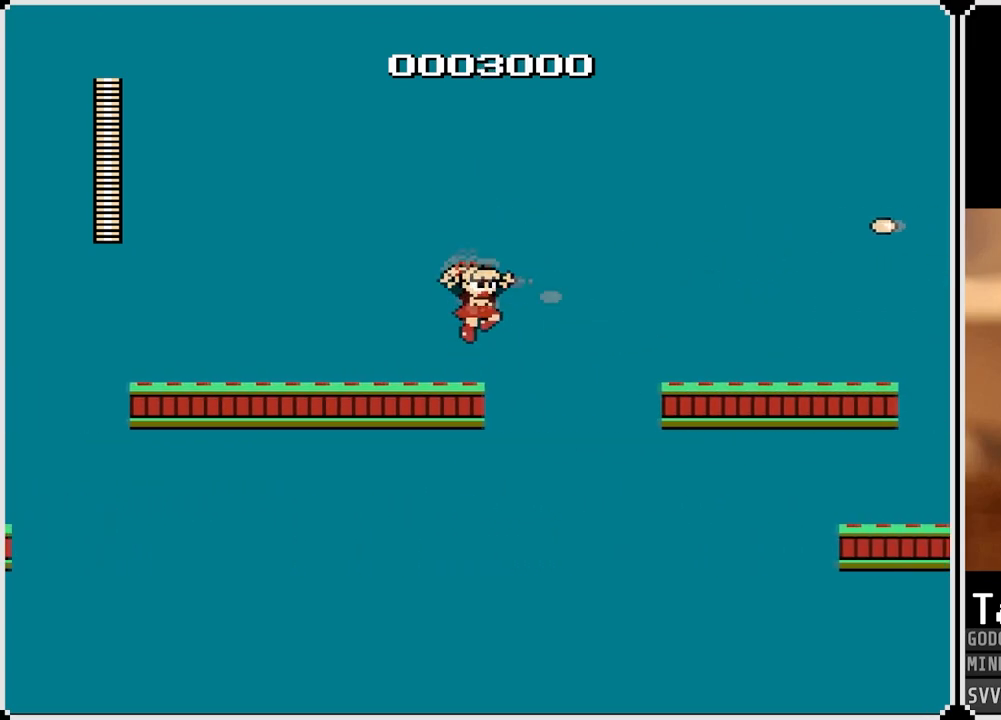
{"buttons": ["DPAD_RIGHT"], "left_stick": "center", "right_stick": "center", "events": [[417, "SQUARE", "up"], [433, "CROSS", "up"]]}
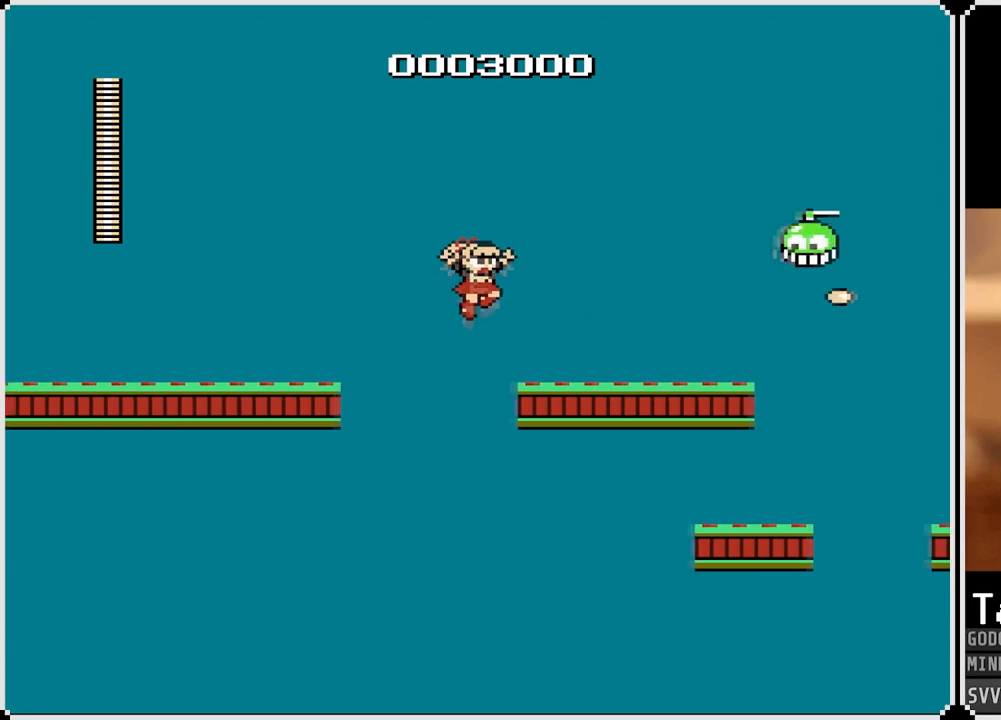
{"buttons": ["DPAD_RIGHT"], "left_stick": "center", "right_stick": "center", "events": [[167, "CROSS", "down"], [300, "SQUARE", "down"], [433, "CROSS", "up"], [483, "SQUARE", "up"]]}
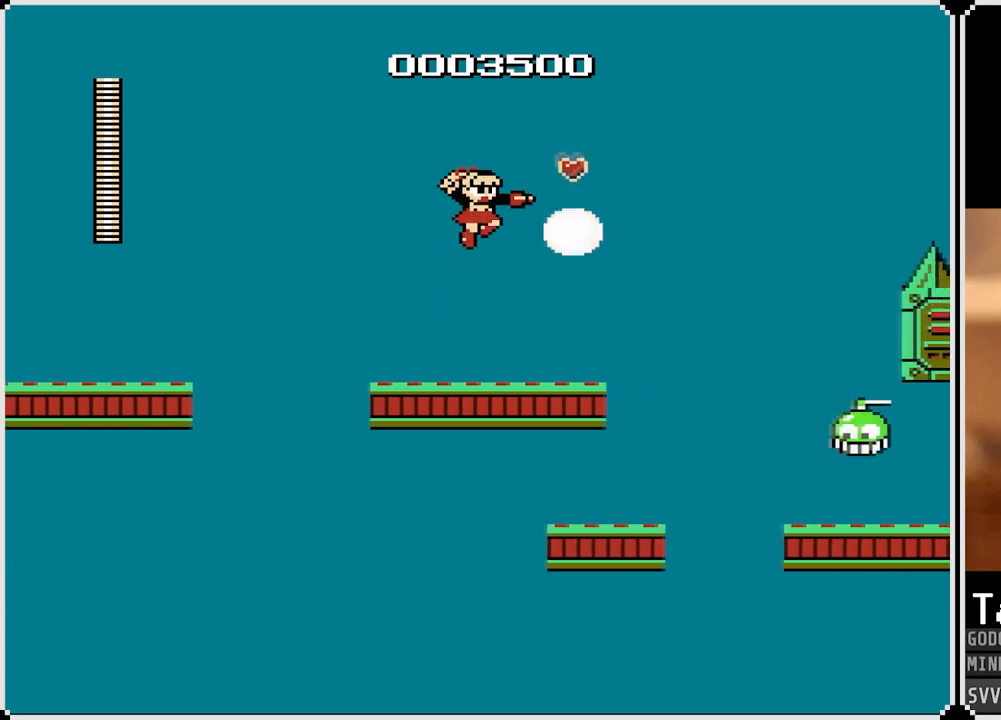
{"buttons": ["SQUARE"], "left_stick": "center", "right_stick": "center", "events": [[217, "DPAD_RIGHT", "up"], [417, "SQUARE", "down"]]}
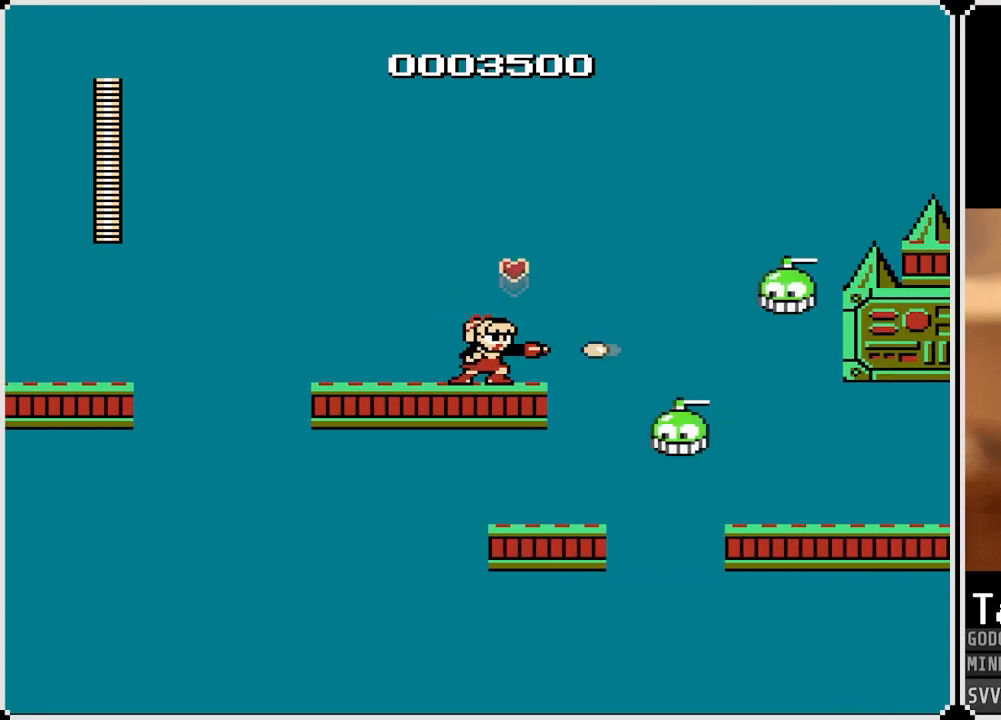
{"buttons": ["SQUARE"], "left_stick": "center", "right_stick": "center", "events": [[17, "SQUARE", "up"], [150, "SQUARE", "down"], [250, "SQUARE", "up"], [417, "SQUARE", "down"]]}
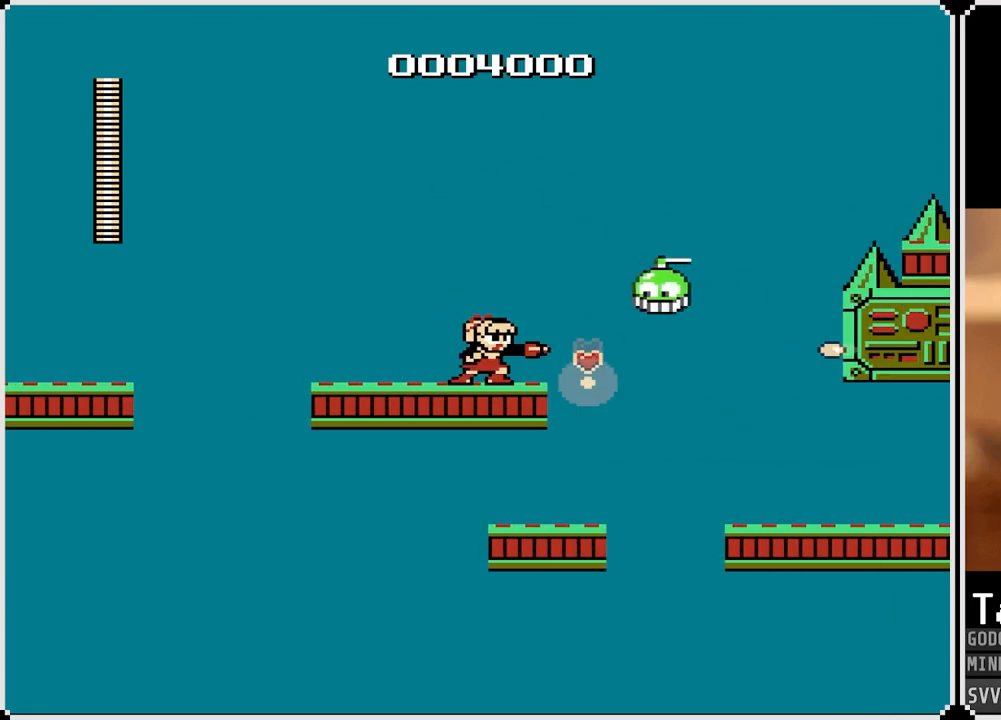
{"buttons": [], "left_stick": "center", "right_stick": "center", "events": [[17, "SQUARE", "up"], [67, "SQUARE", "down"], [167, "SQUARE", "up"], [350, "SQUARE", "down"], [450, "SQUARE", "up"]]}
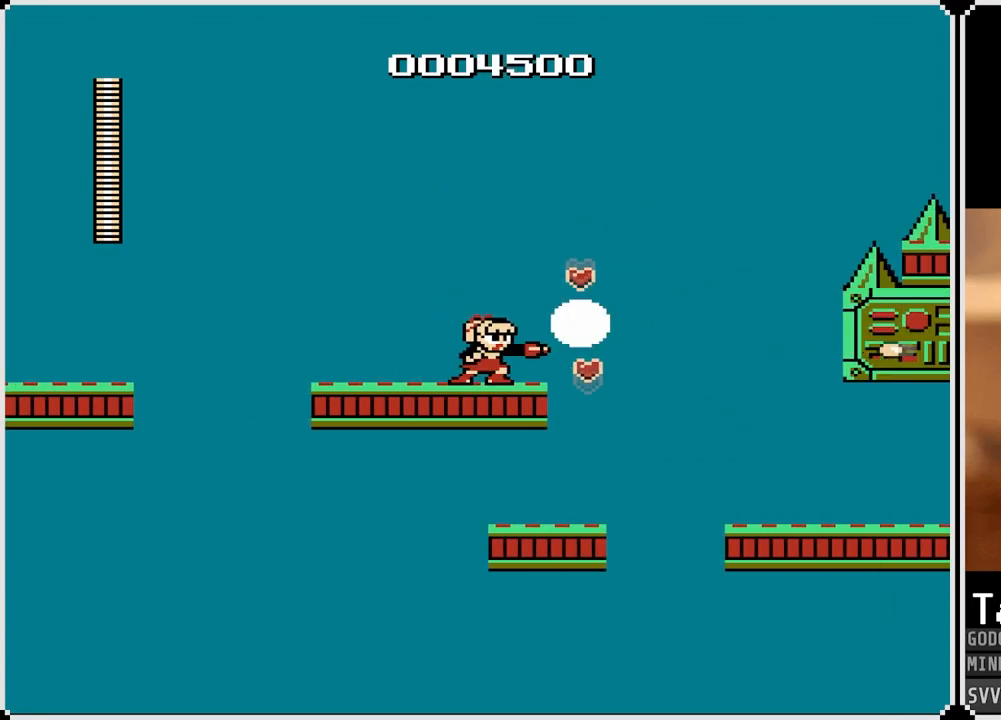
{"buttons": ["DPAD_RIGHT"], "left_stick": "center", "right_stick": "center", "events": [[17, "SQUARE", "down"], [117, "SQUARE", "up"], [350, "DPAD_RIGHT", "down"]]}
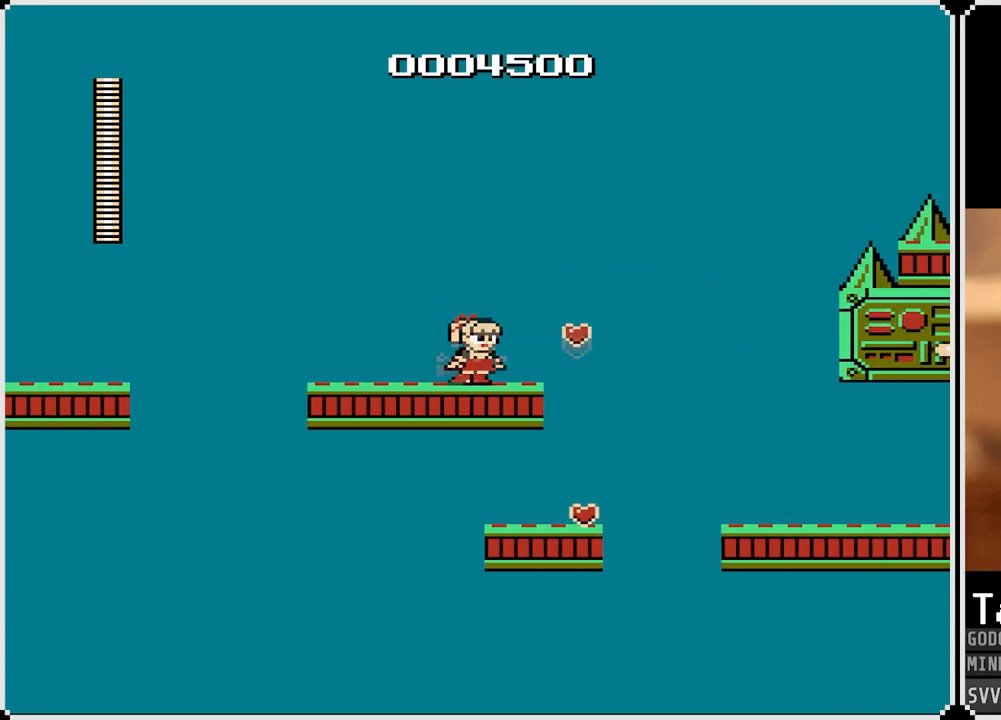
{"buttons": ["CROSS", "DPAD_RIGHT"], "left_stick": "center", "right_stick": "center", "events": [[133, "CROSS", "down"]]}
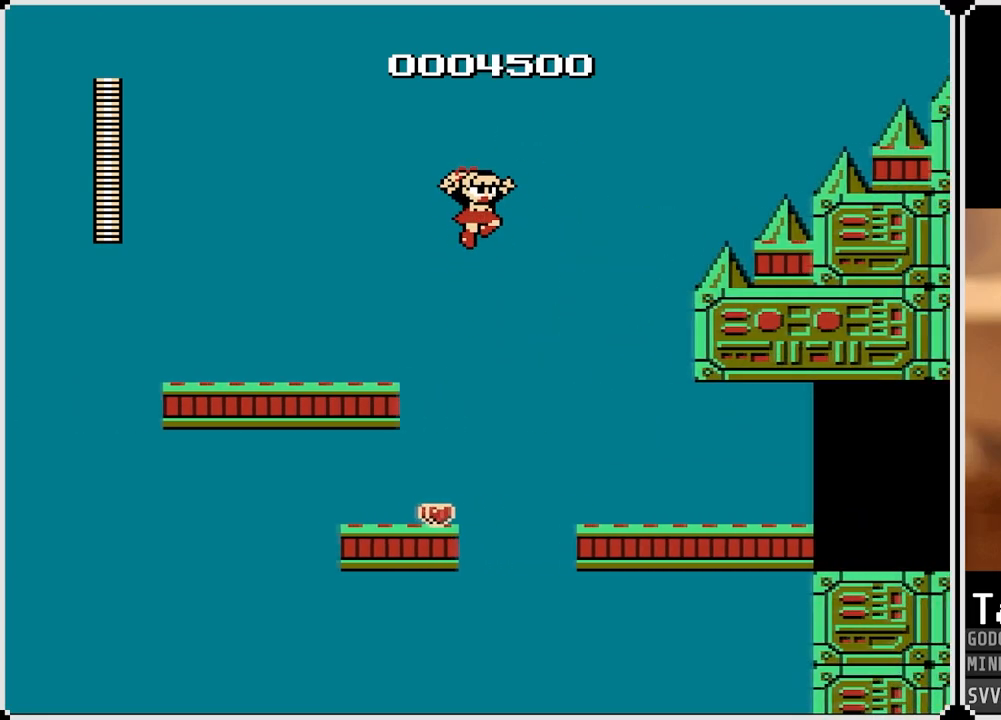
{"buttons": ["DPAD_RIGHT"], "left_stick": "center", "right_stick": "center", "events": [[233, "CROSS", "up"]]}
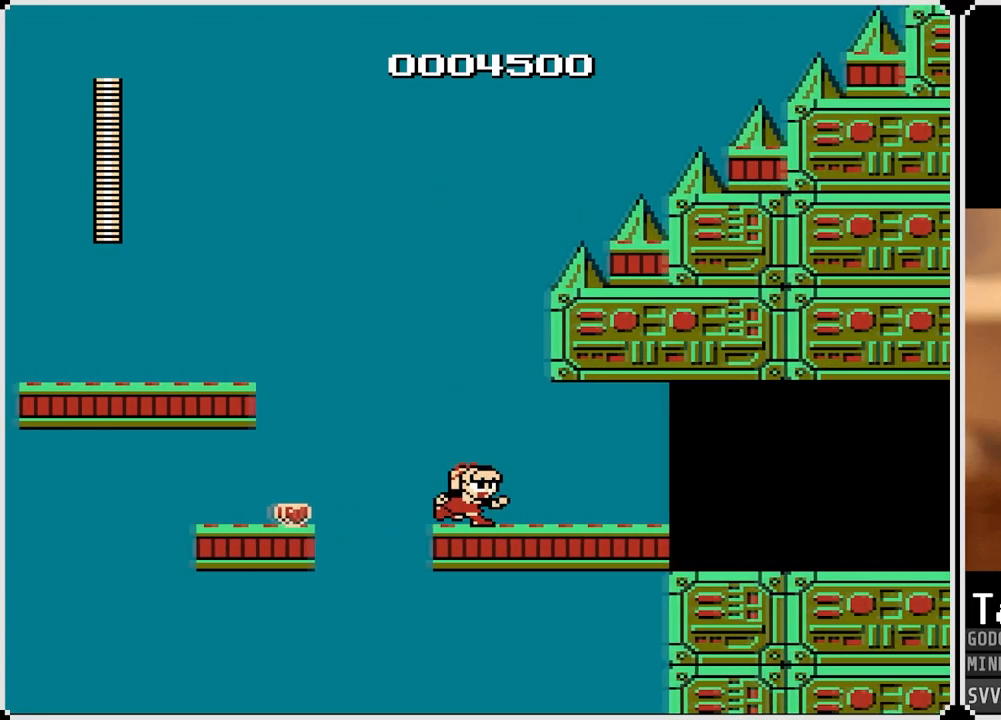
{"buttons": ["CROSS", "DPAD_RIGHT"], "left_stick": "center", "right_stick": "center", "events": [[117, "CROSS", "down"], [150, "CROSS", "up"], [450, "CROSS", "down"]]}
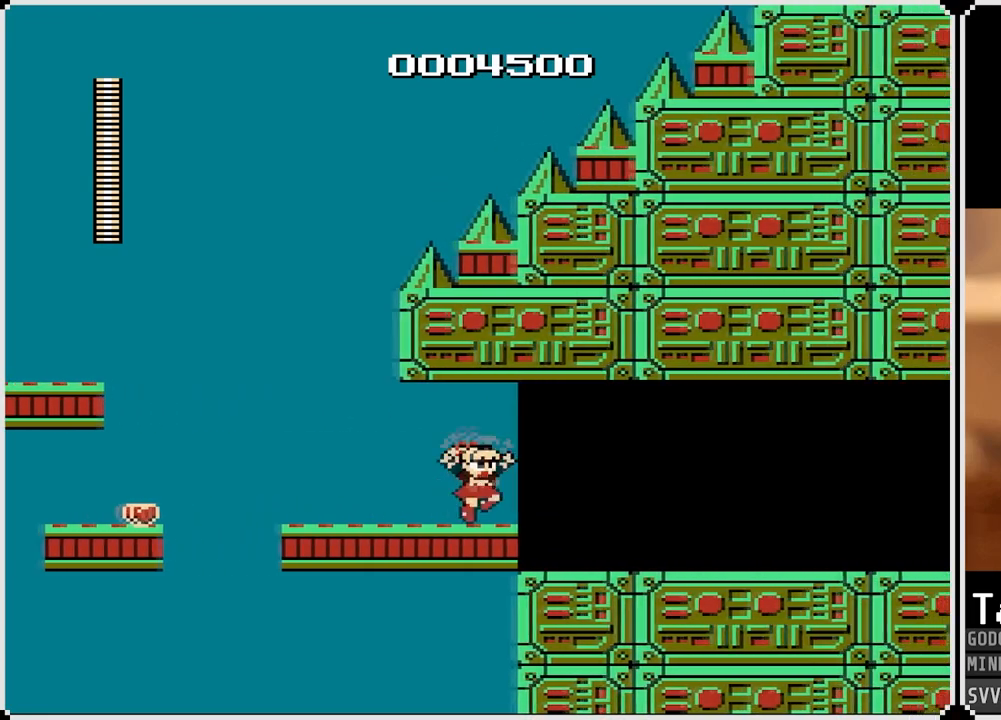
{"buttons": ["CROSS", "DPAD_RIGHT"], "left_stick": "center", "right_stick": "center", "events": [[17, "CROSS", "up"], [467, "CROSS", "down"]]}
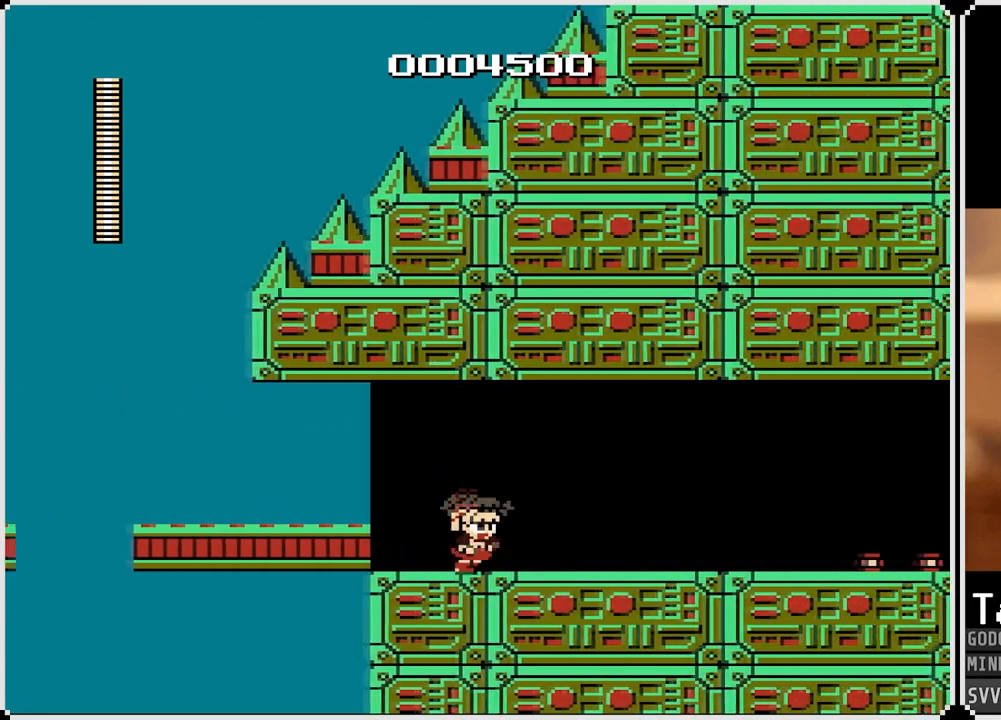
{"buttons": ["CROSS", "DPAD_RIGHT"], "left_stick": "center", "right_stick": "center", "events": [[167, "CROSS", "up"], [483, "CROSS", "down"]]}
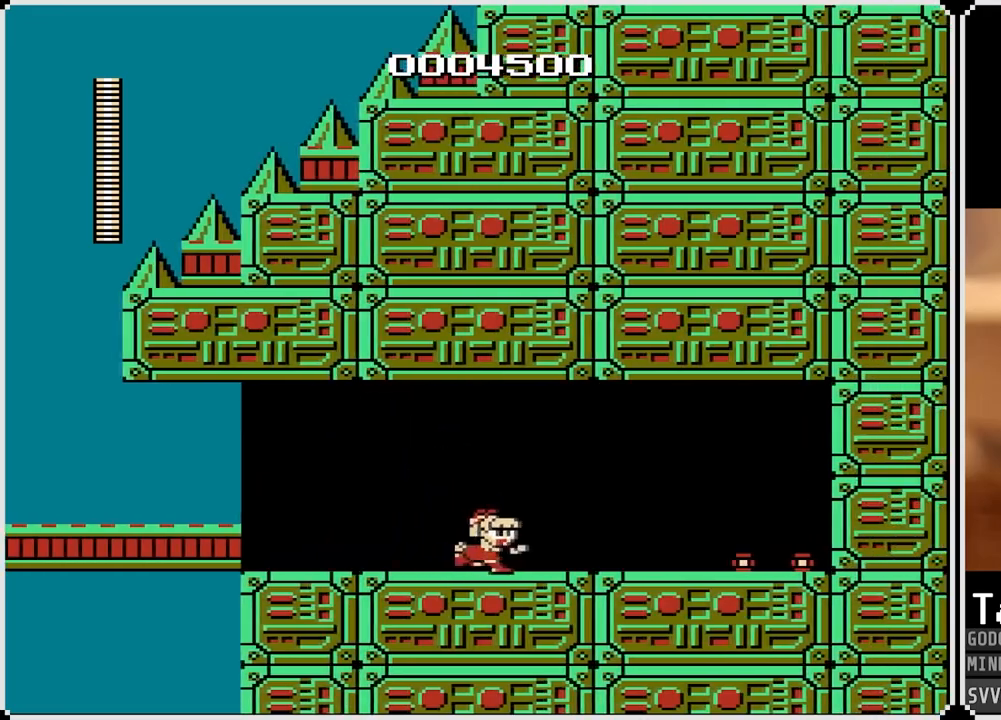
{"buttons": [], "left_stick": "center", "right_stick": "center", "events": [[100, "CROSS", "up"], [500, "DPAD_RIGHT", "up"]]}
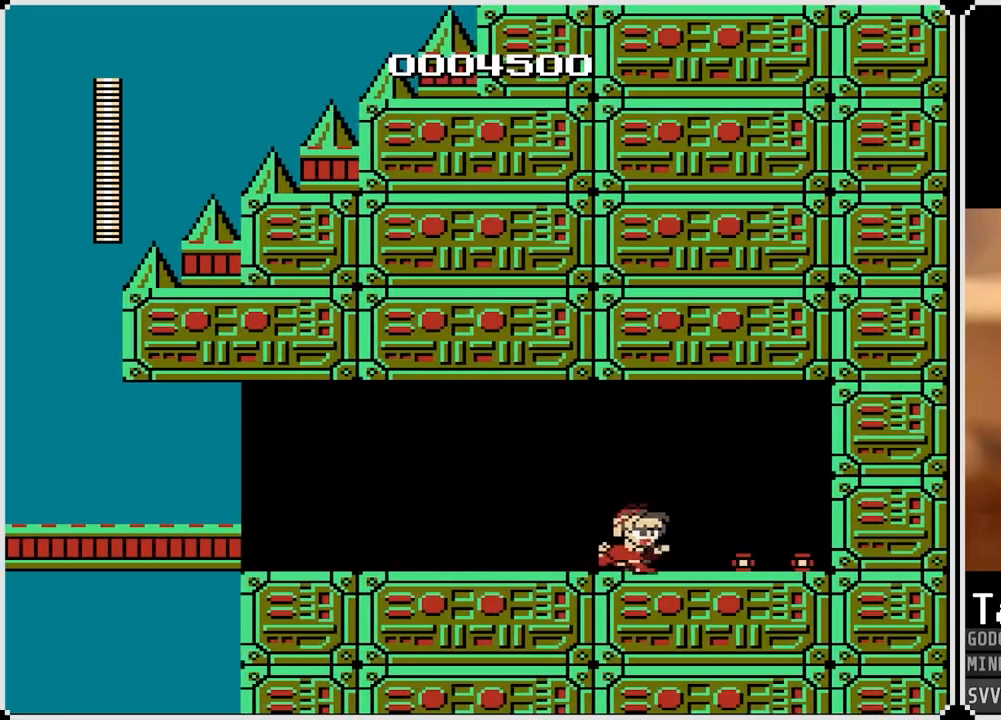
{"buttons": ["CROSS", "DPAD_RIGHT"], "left_stick": "center", "right_stick": "center", "events": [[483, "DPAD_RIGHT", "down"], [500, "CROSS", "down"]]}
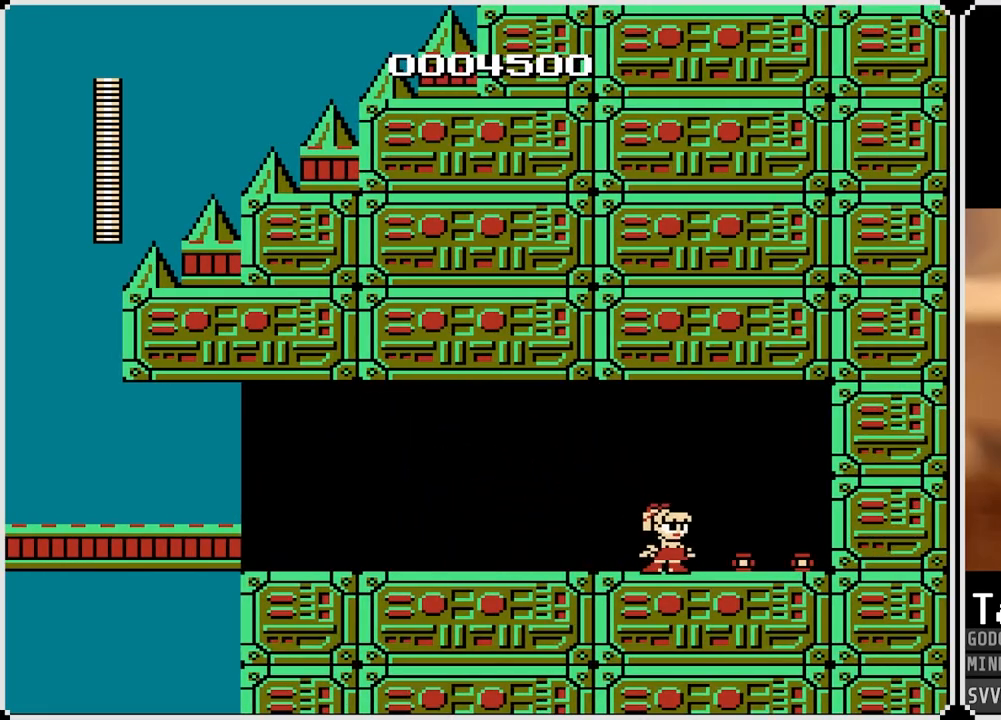
{"buttons": ["DPAD_RIGHT"], "left_stick": "center", "right_stick": "center", "events": [[67, "CROSS", "up"]]}
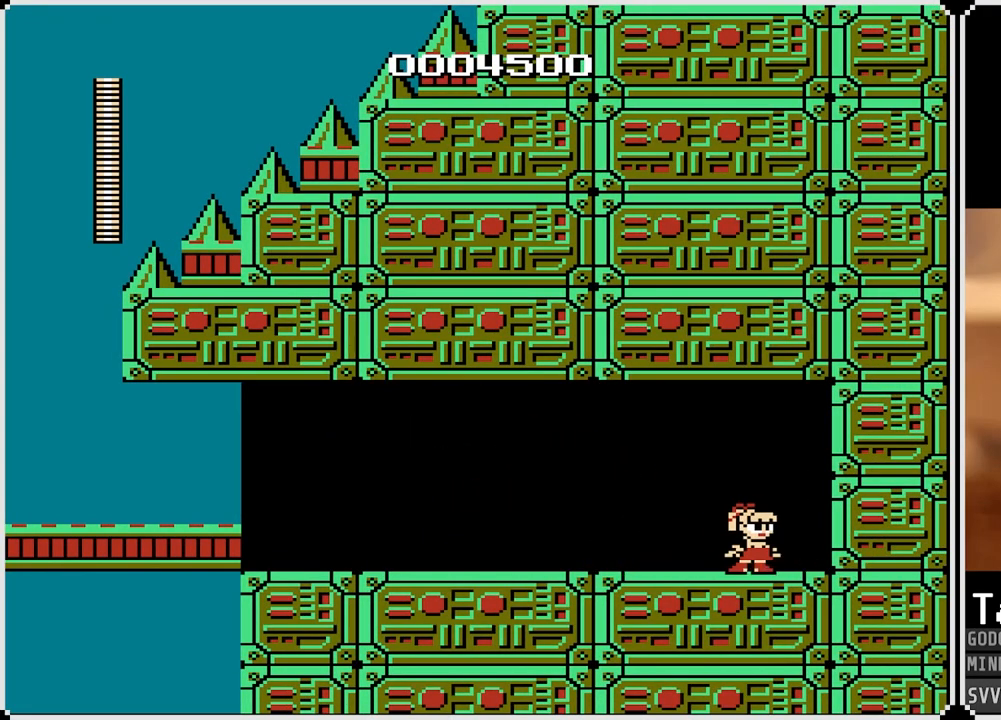
{"buttons": ["DPAD_LEFT"], "left_stick": "center", "right_stick": "center", "events": [[83, "CROSS", "down"], [200, "CROSS", "up"], [383, "DPAD_RIGHT", "up"], [450, "DPAD_LEFT", "down"]]}
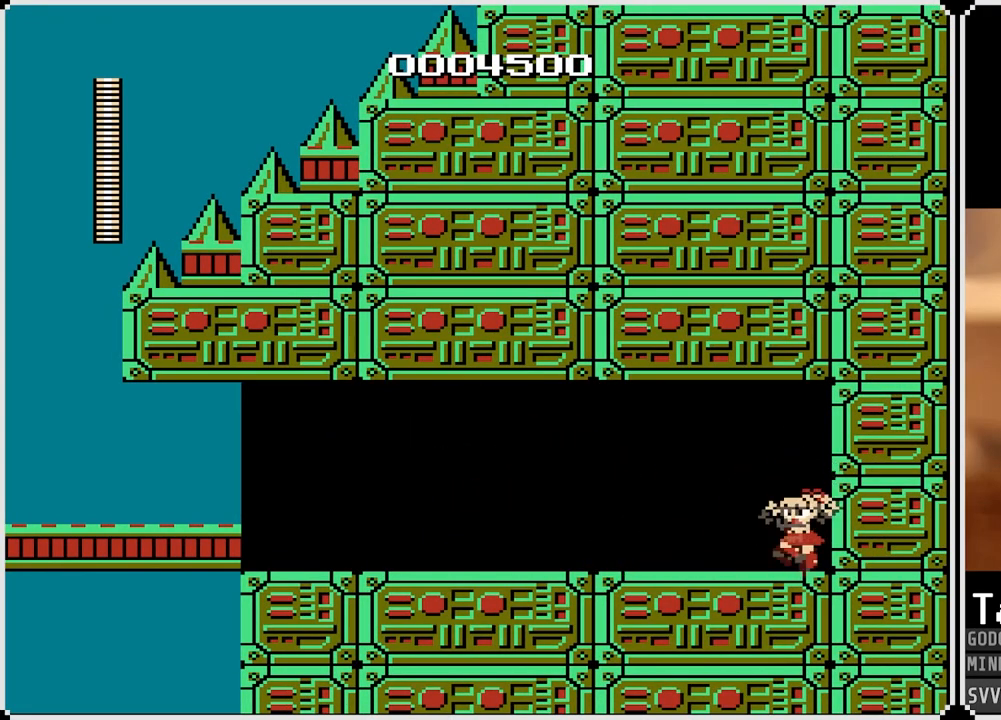
{"buttons": ["DPAD_LEFT"], "left_stick": "center", "right_stick": "center", "events": [[367, "CROSS", "down"], [483, "CROSS", "up"]]}
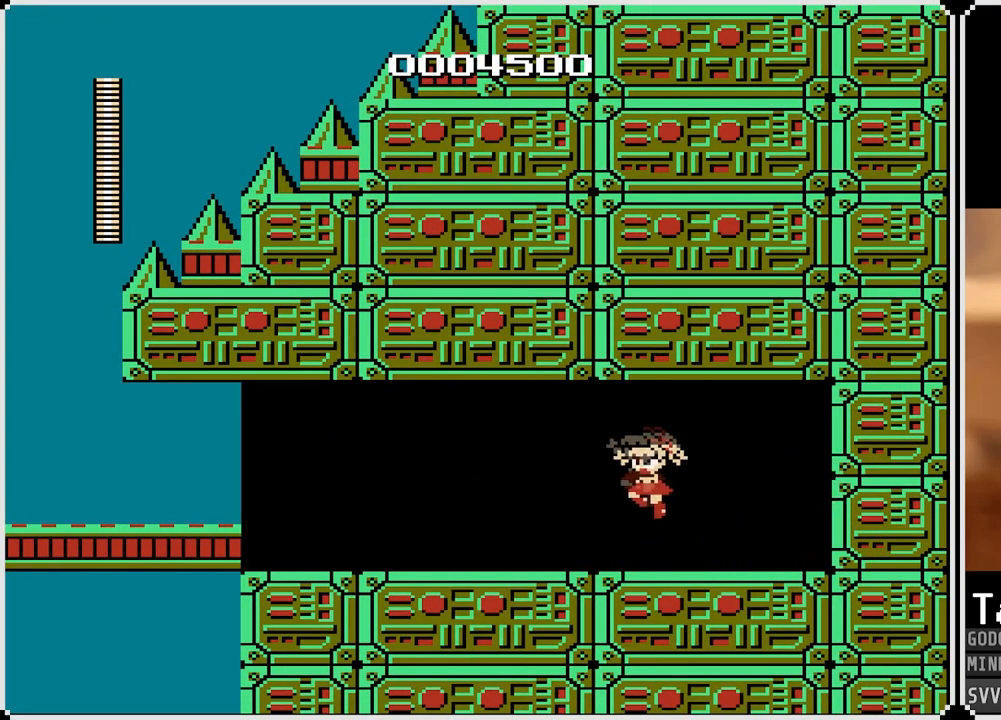
{"buttons": [], "left_stick": "center", "right_stick": "center", "events": [[267, "DPAD_LEFT", "up"]]}
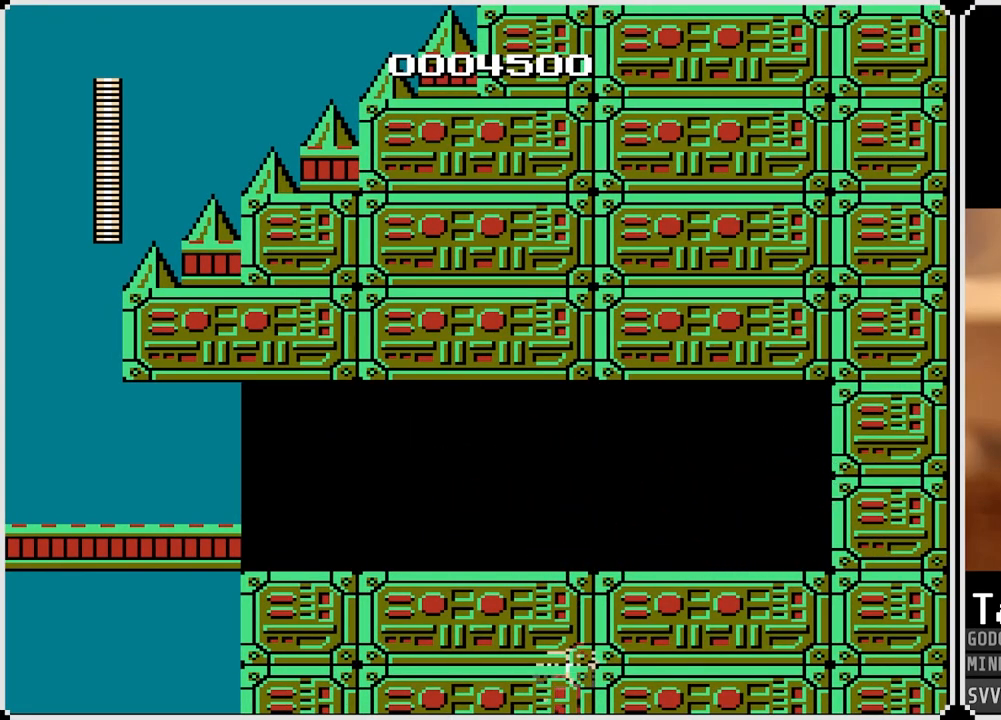
{"buttons": [], "left_stick": "center", "right_stick": "center", "events": []}
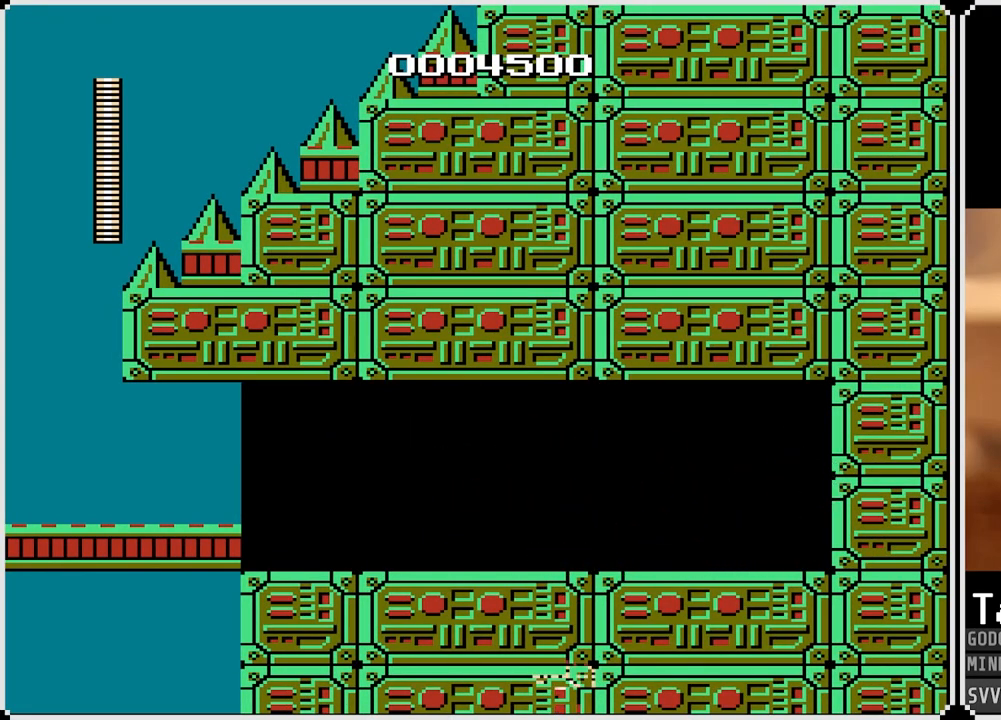
{"buttons": ["DPAD_RIGHT"], "left_stick": "center", "right_stick": "center", "events": [[167, "DPAD_RIGHT", "down"]]}
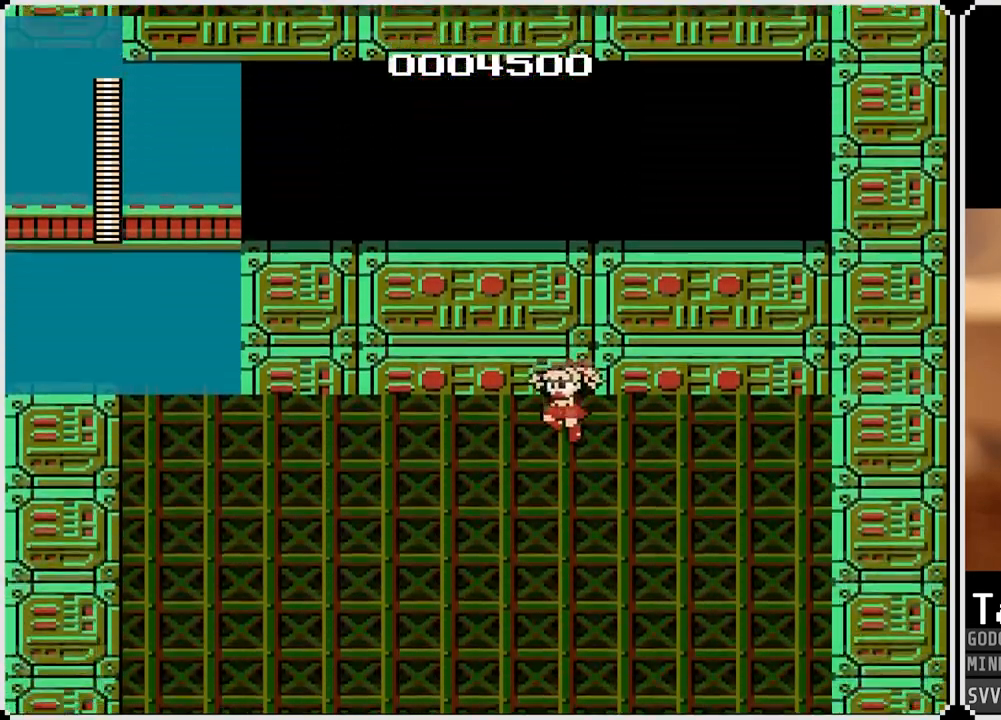
{"buttons": ["DPAD_RIGHT"], "left_stick": "center", "right_stick": "center", "events": []}
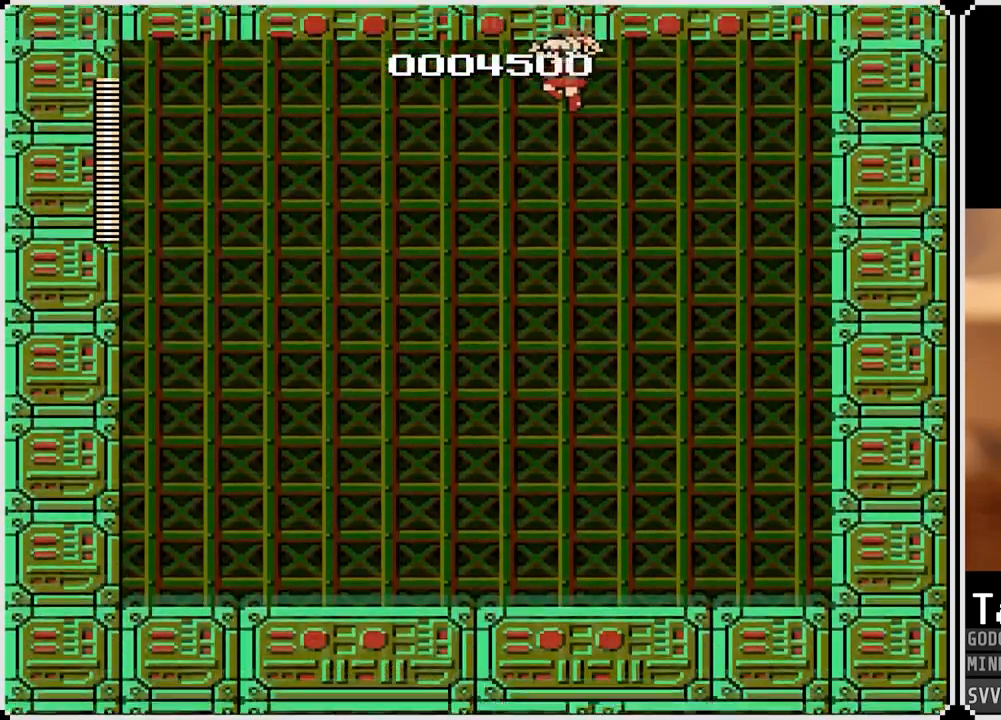
{"buttons": [], "left_stick": "center", "right_stick": "center", "events": [[133, "DPAD_RIGHT", "up"]]}
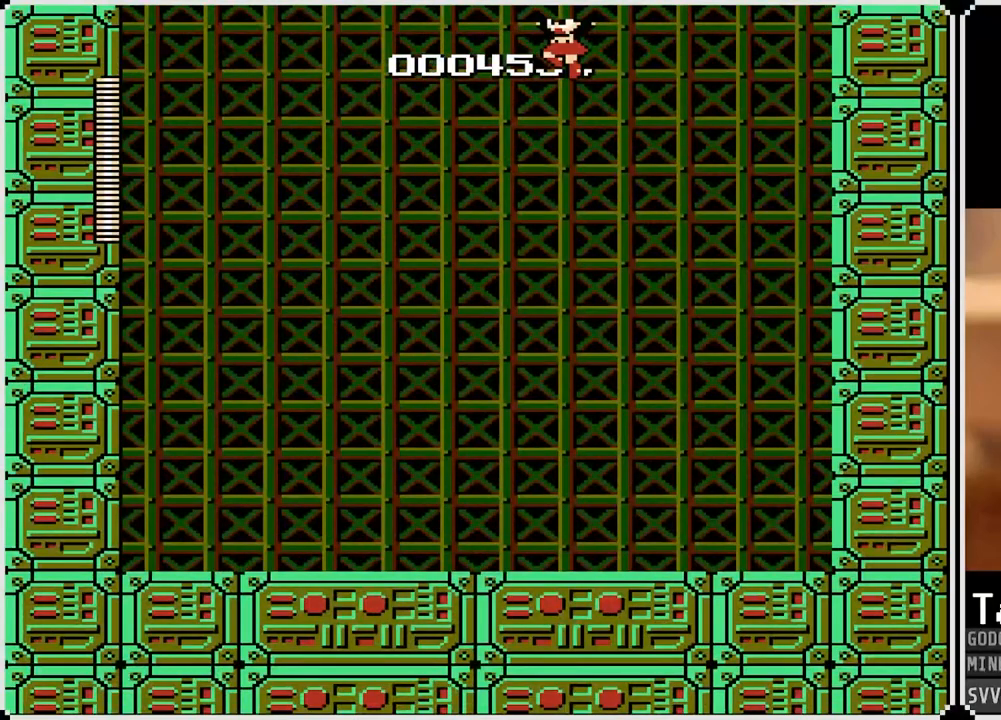
{"buttons": ["SQUARE"], "left_stick": "center", "right_stick": "center", "events": [[450, "SQUARE", "down"]]}
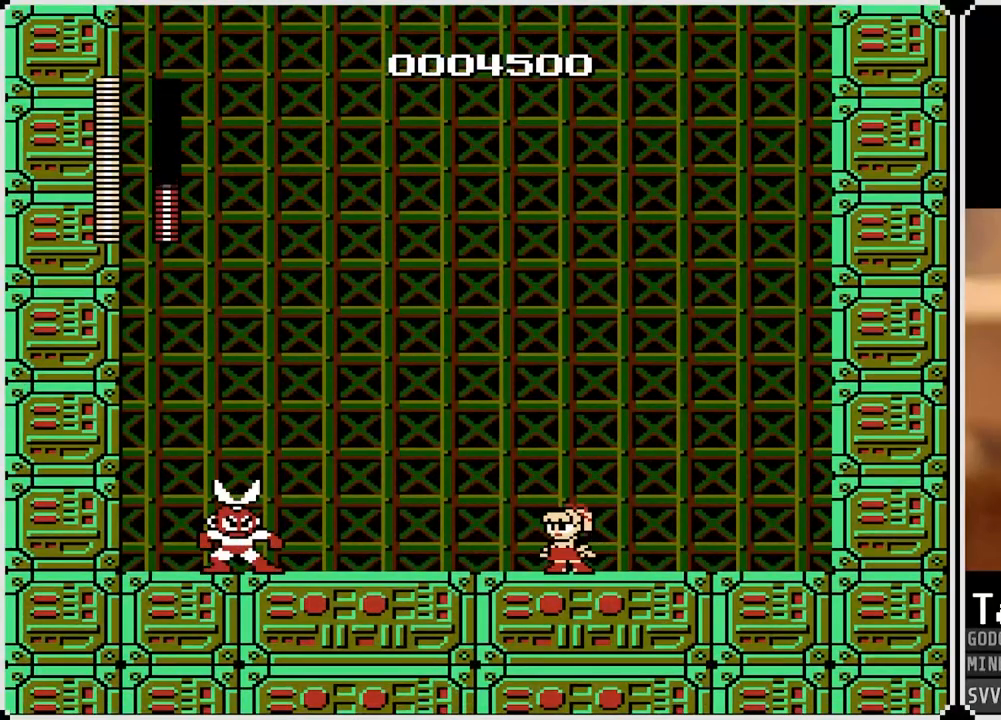
{"buttons": ["SQUARE"], "left_stick": "center", "right_stick": "center", "events": [[33, "SQUARE", "up"], [133, "SQUARE", "down"], [233, "SQUARE", "up"], [467, "SQUARE", "down"]]}